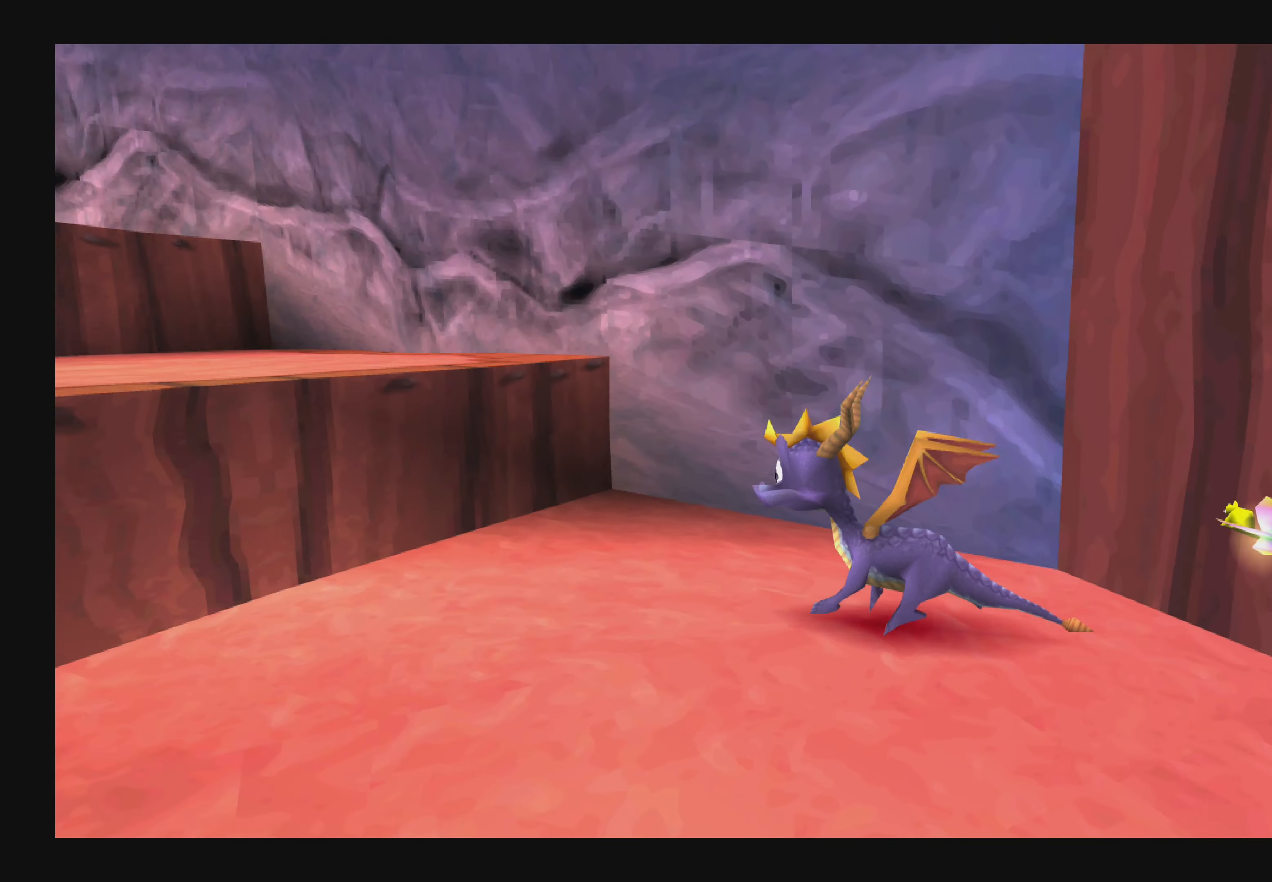
Gameplay with a controller (PlayStation layout); each line is a JSON object with the inputs held at the frame after it. "events" lists button and stick changes between this image and that frame as [ms after this image, input, new state], when the widget could be followed in between. Not read: L2 L3 R2 R3.
{"buttons": [], "left_stick": "up-left", "right_stick": "center", "events": [[384, "CROSS", "up"]]}
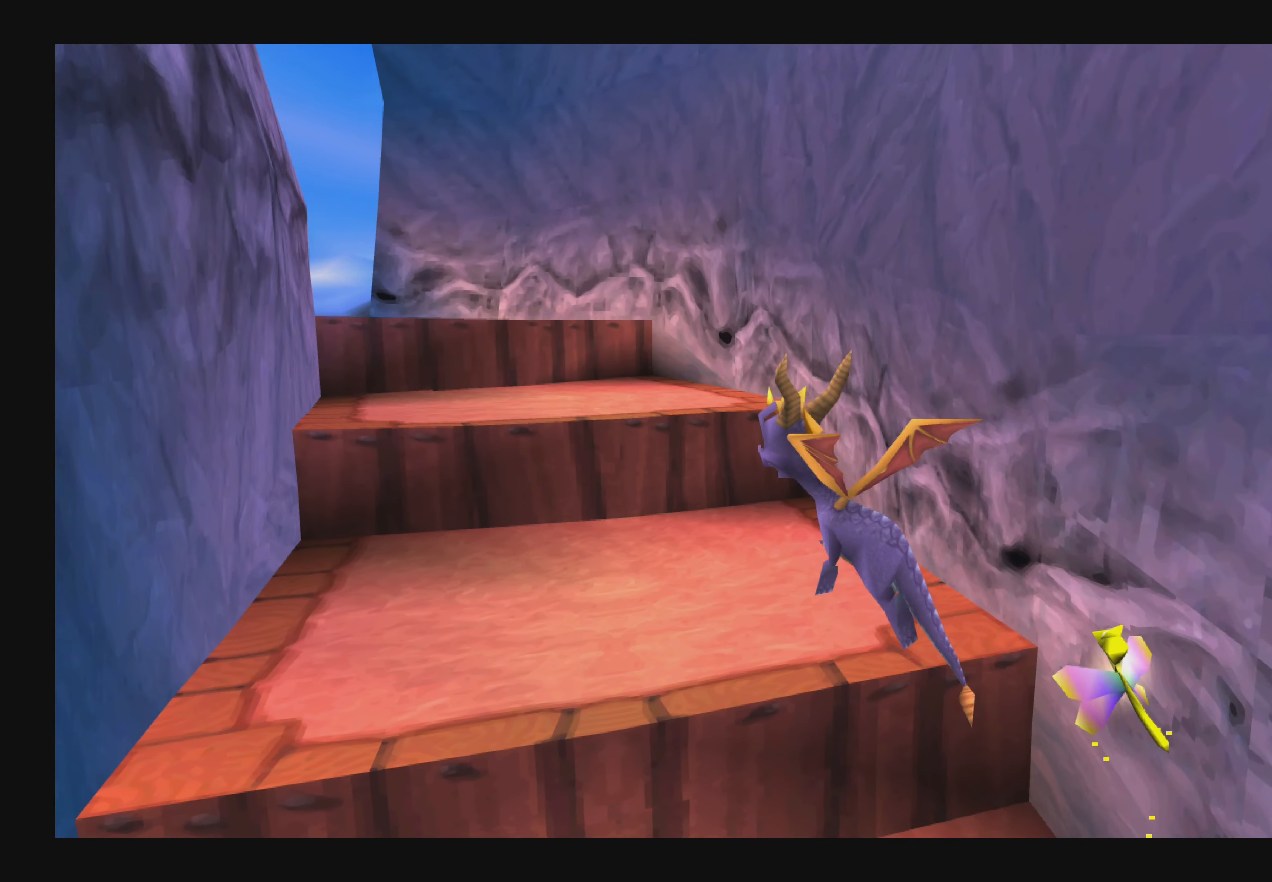
{"buttons": ["CROSS"], "left_stick": "up", "right_stick": "center", "events": [[67, "left_stick", "up"], [433, "CROSS", "down"]]}
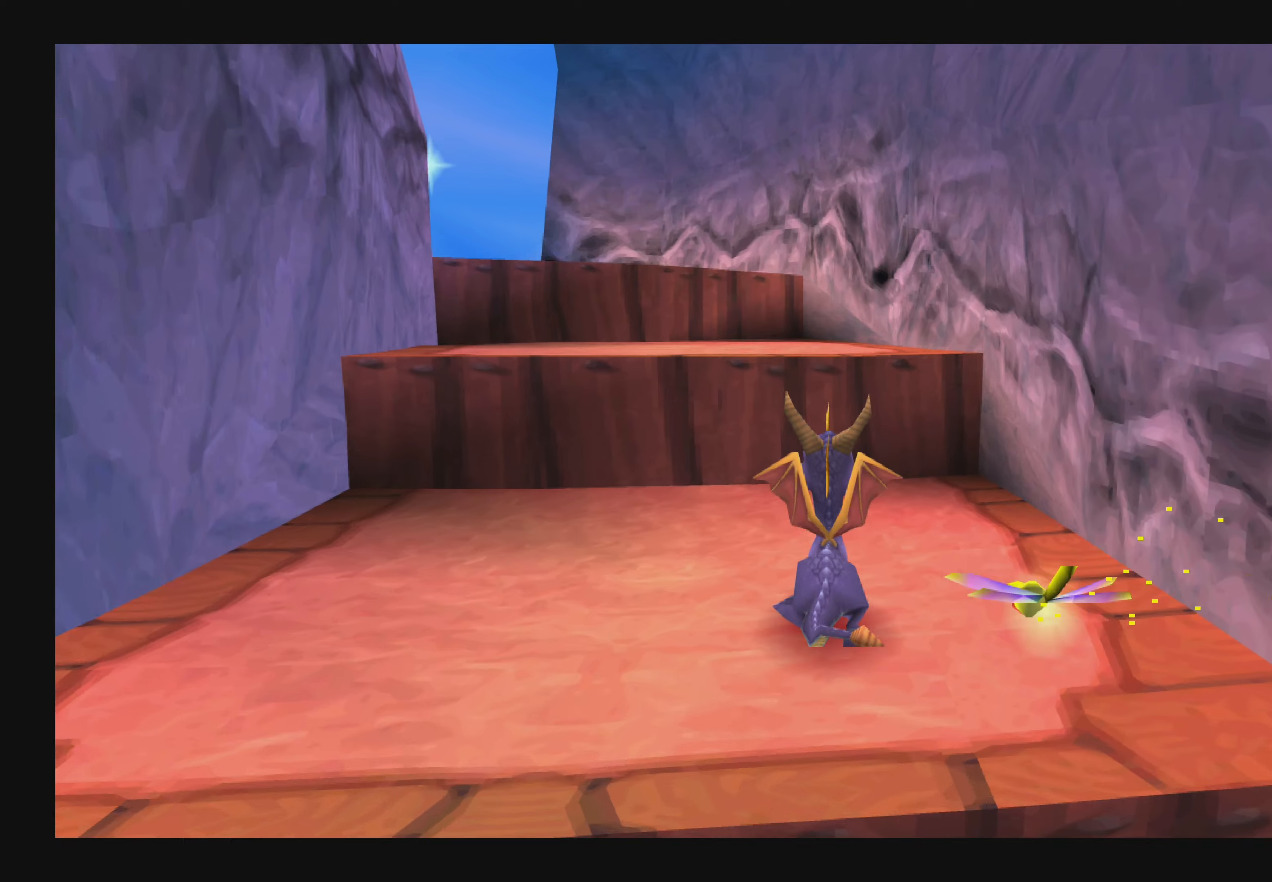
{"buttons": [], "left_stick": "up", "right_stick": "center", "events": [[366, "CROSS", "up"]]}
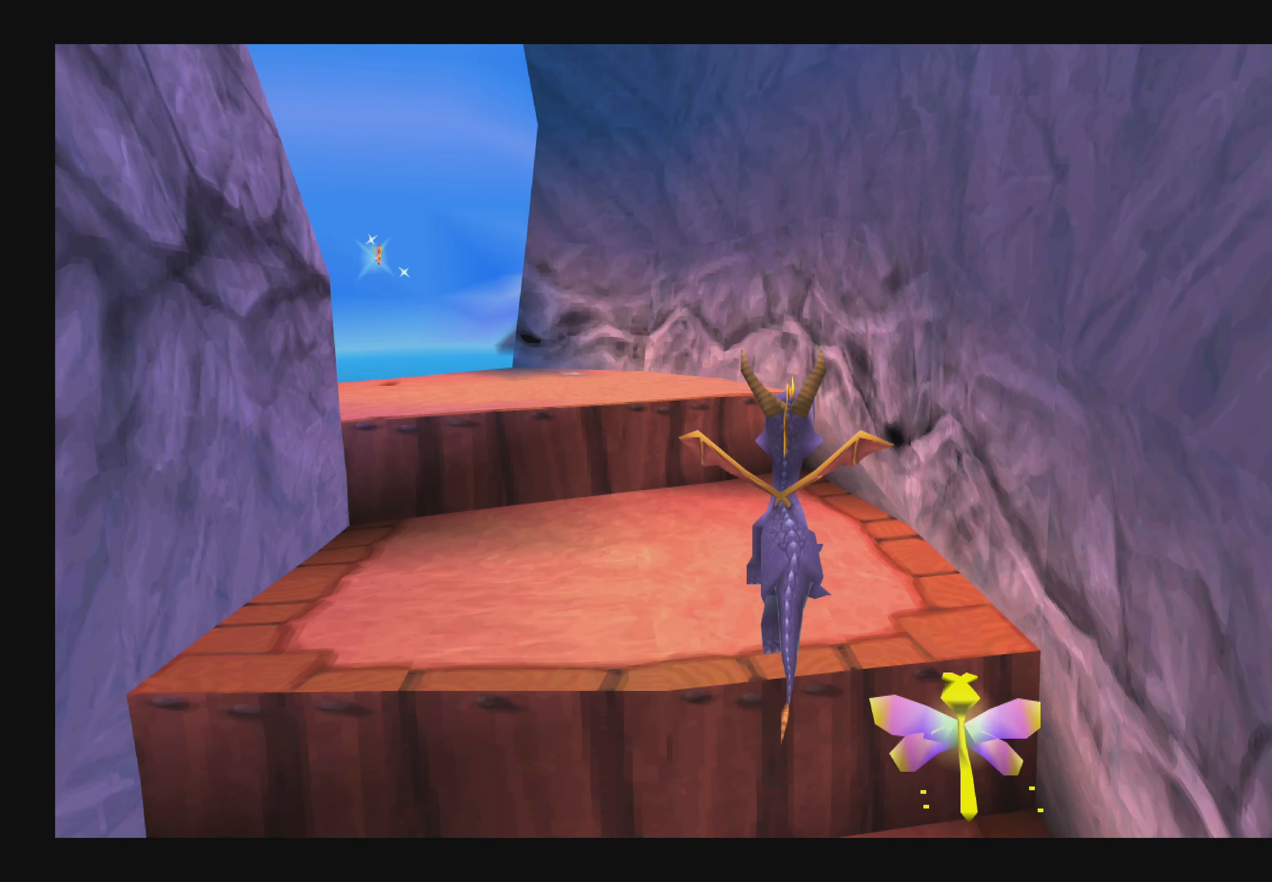
{"buttons": [], "left_stick": "up", "right_stick": "center", "events": [[16, "SQUARE", "down"], [283, "SQUARE", "up"]]}
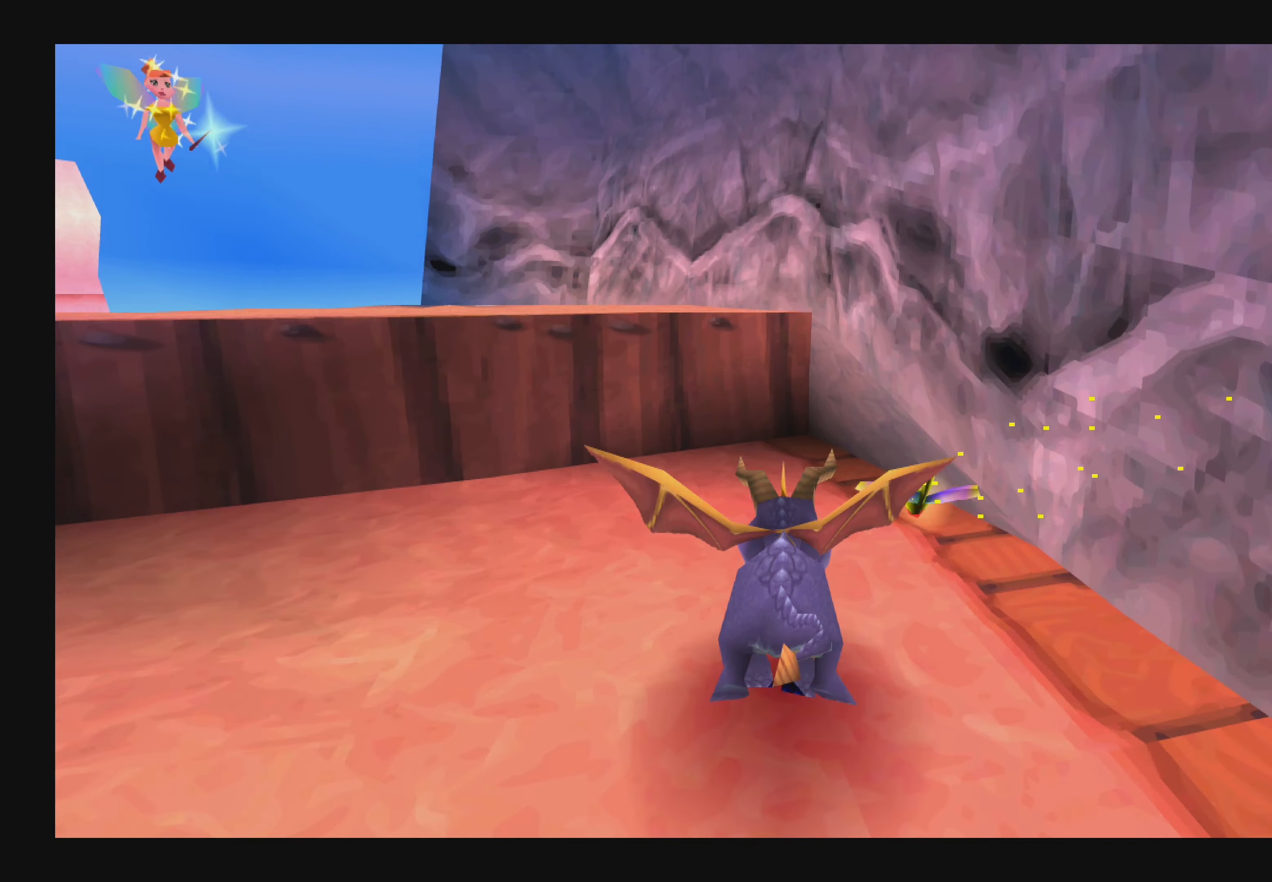
{"buttons": [], "left_stick": "center", "right_stick": "center", "events": [[116, "left_stick", "up-left"], [250, "left_stick", "center"]]}
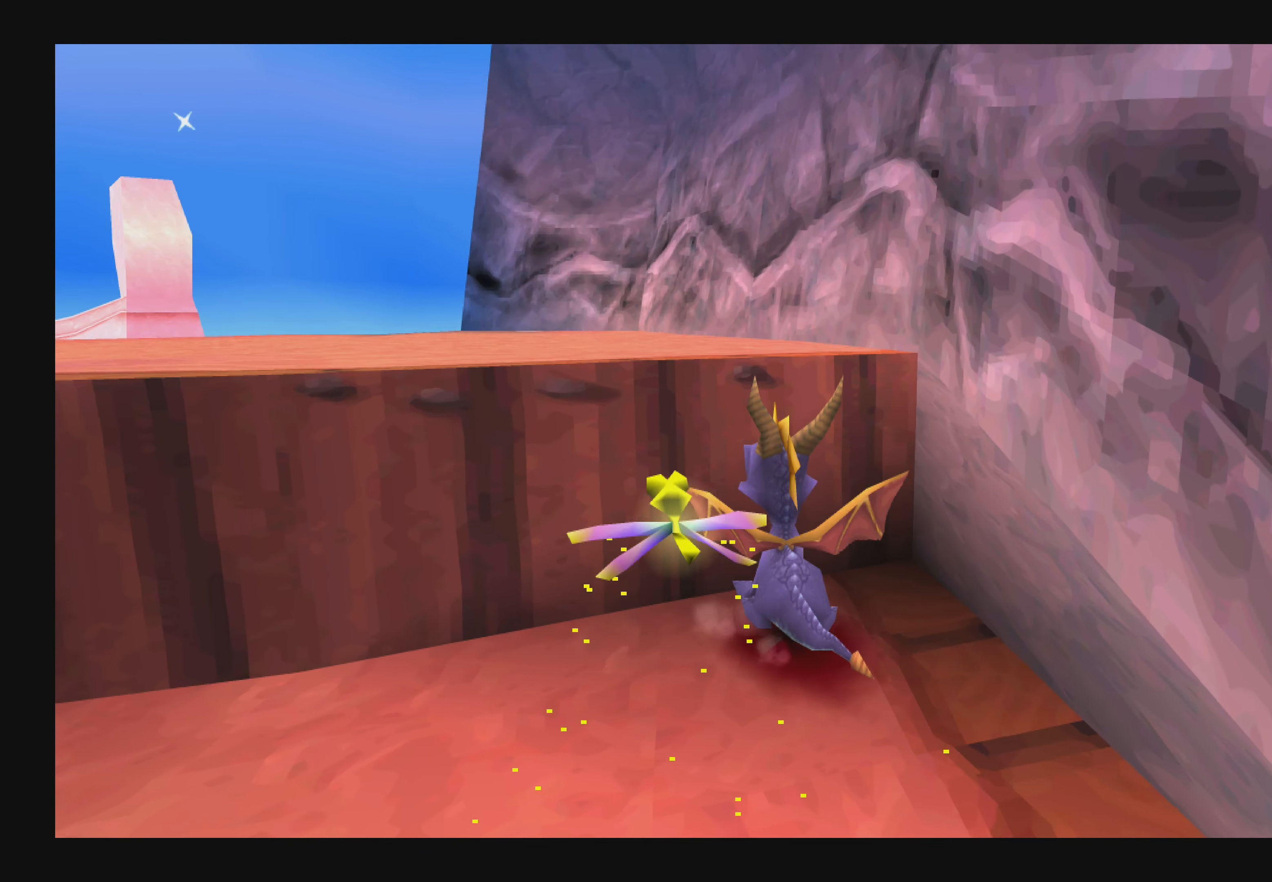
{"buttons": ["CROSS"], "left_stick": "up-left", "right_stick": "center", "events": [[433, "CROSS", "down"], [433, "left_stick", "up-left"]]}
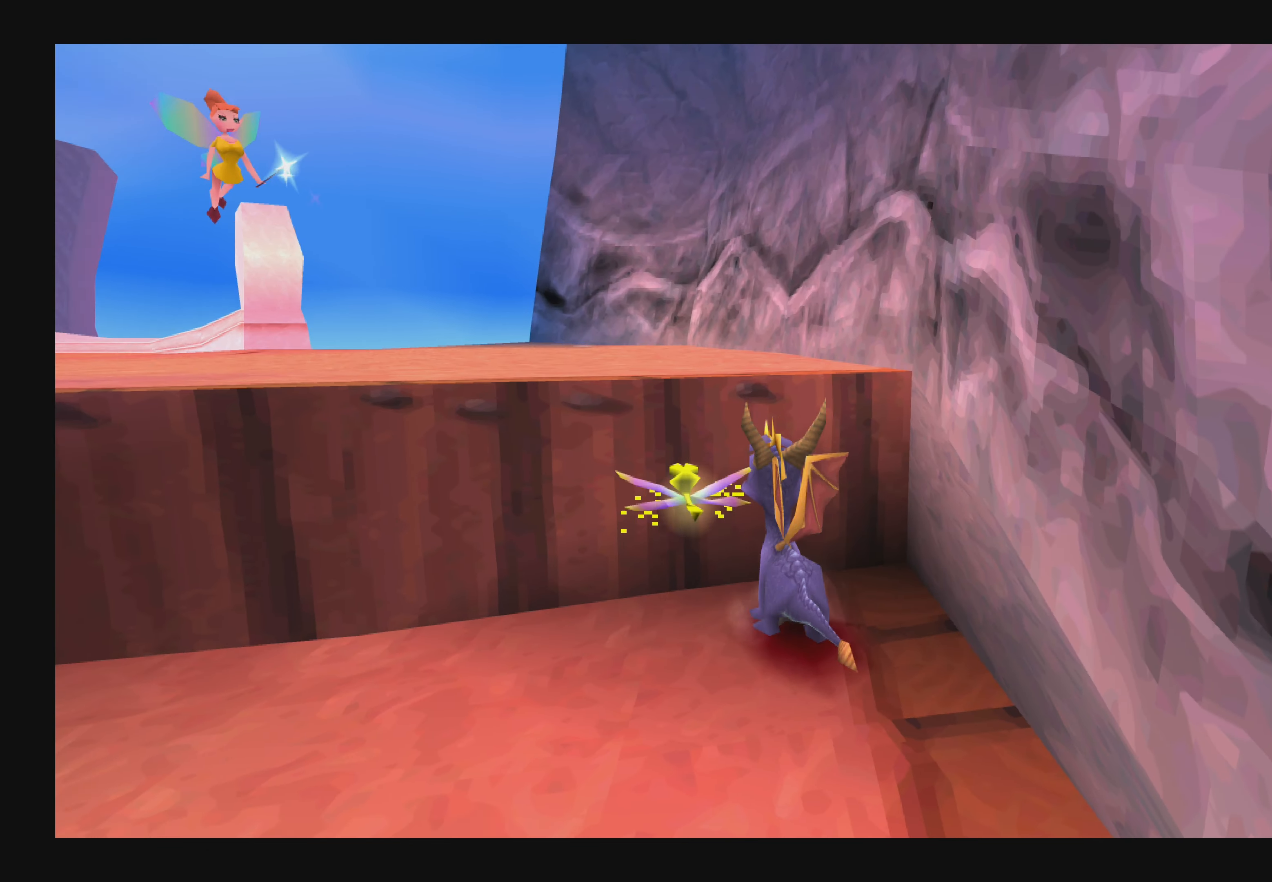
{"buttons": [], "left_stick": "up-left", "right_stick": "center", "events": [[250, "CROSS", "up"]]}
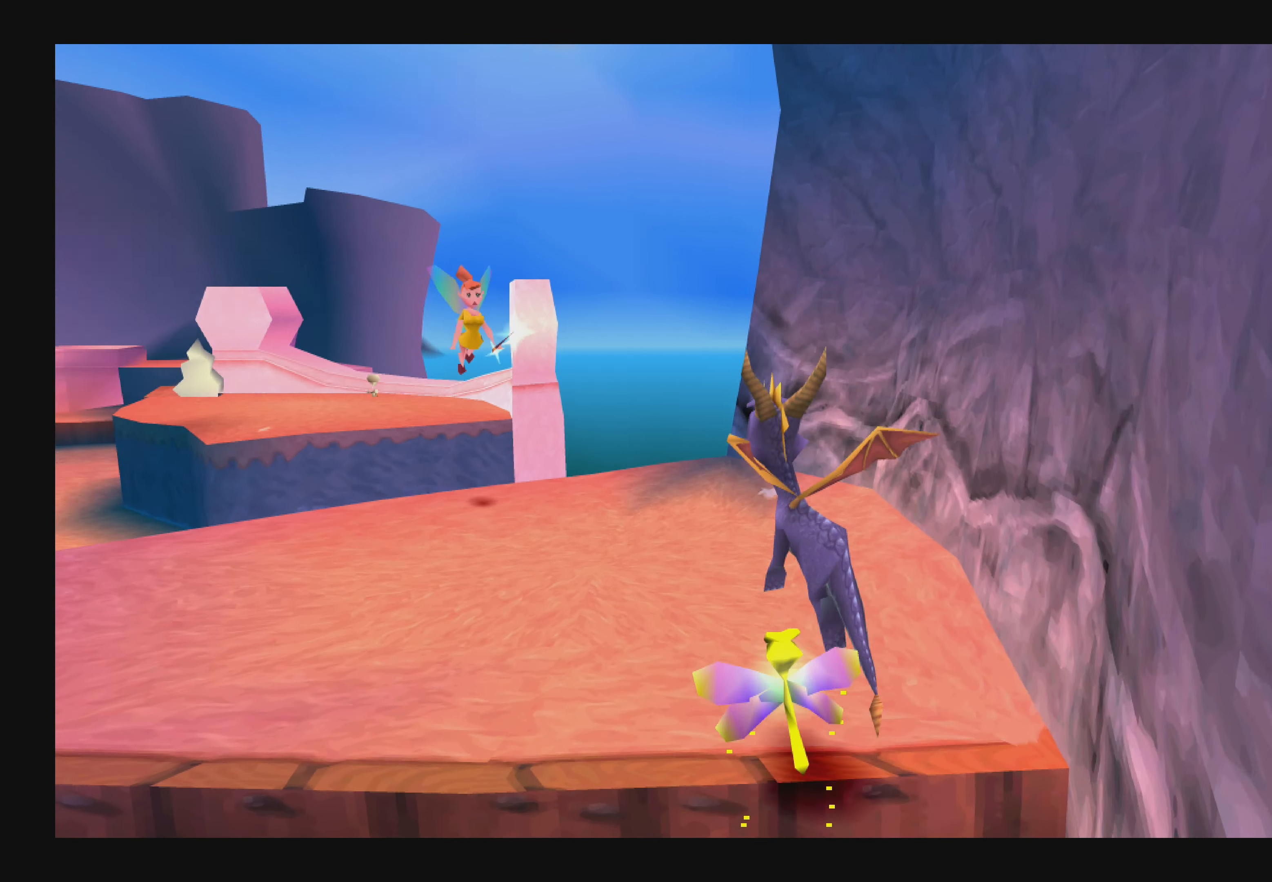
{"buttons": [], "left_stick": "left", "right_stick": "center", "events": [[200, "left_stick", "center"], [416, "left_stick", "left"]]}
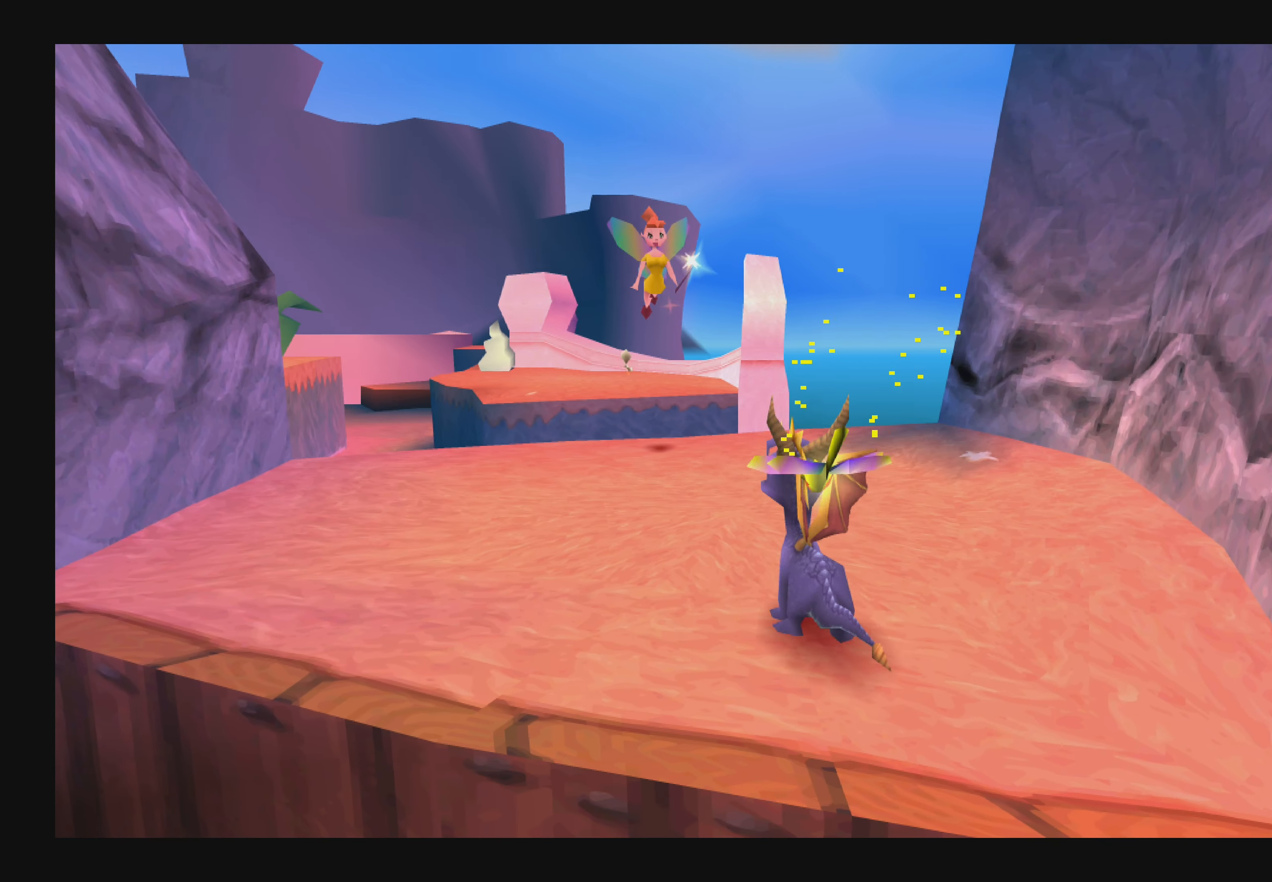
{"buttons": [], "left_stick": "center", "right_stick": "center", "events": [[466, "left_stick", "center"]]}
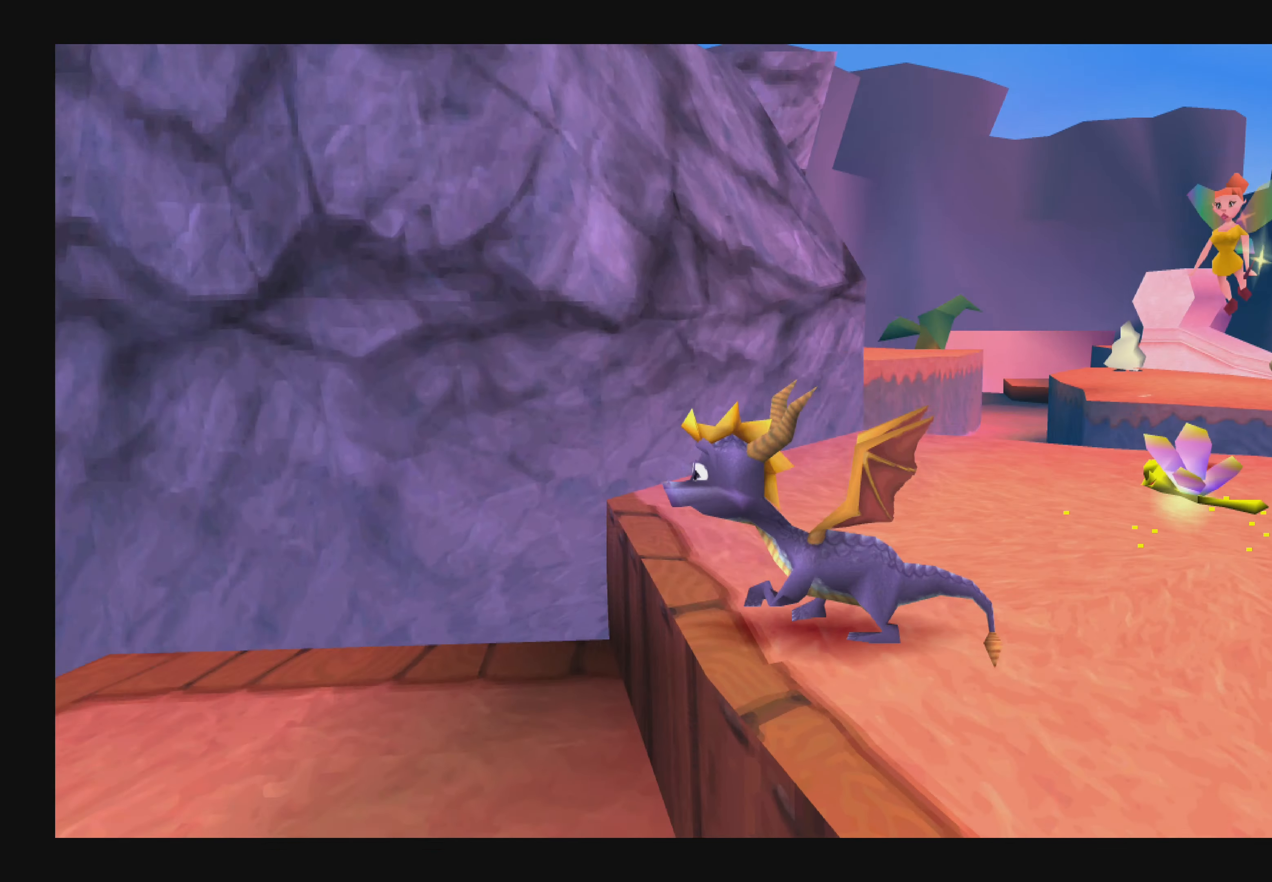
{"buttons": [], "left_stick": "center", "right_stick": "center", "events": []}
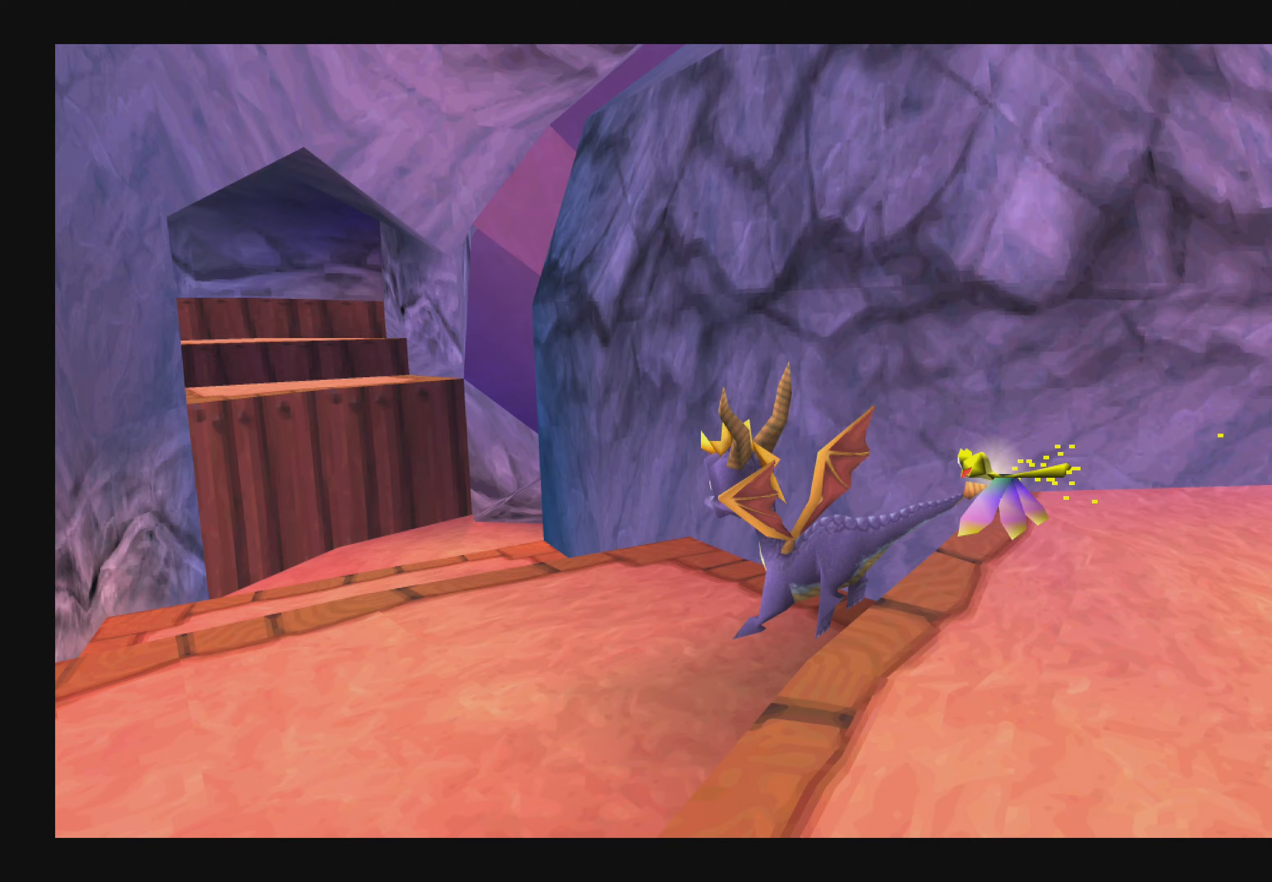
{"buttons": [], "left_stick": "center", "right_stick": "center", "events": []}
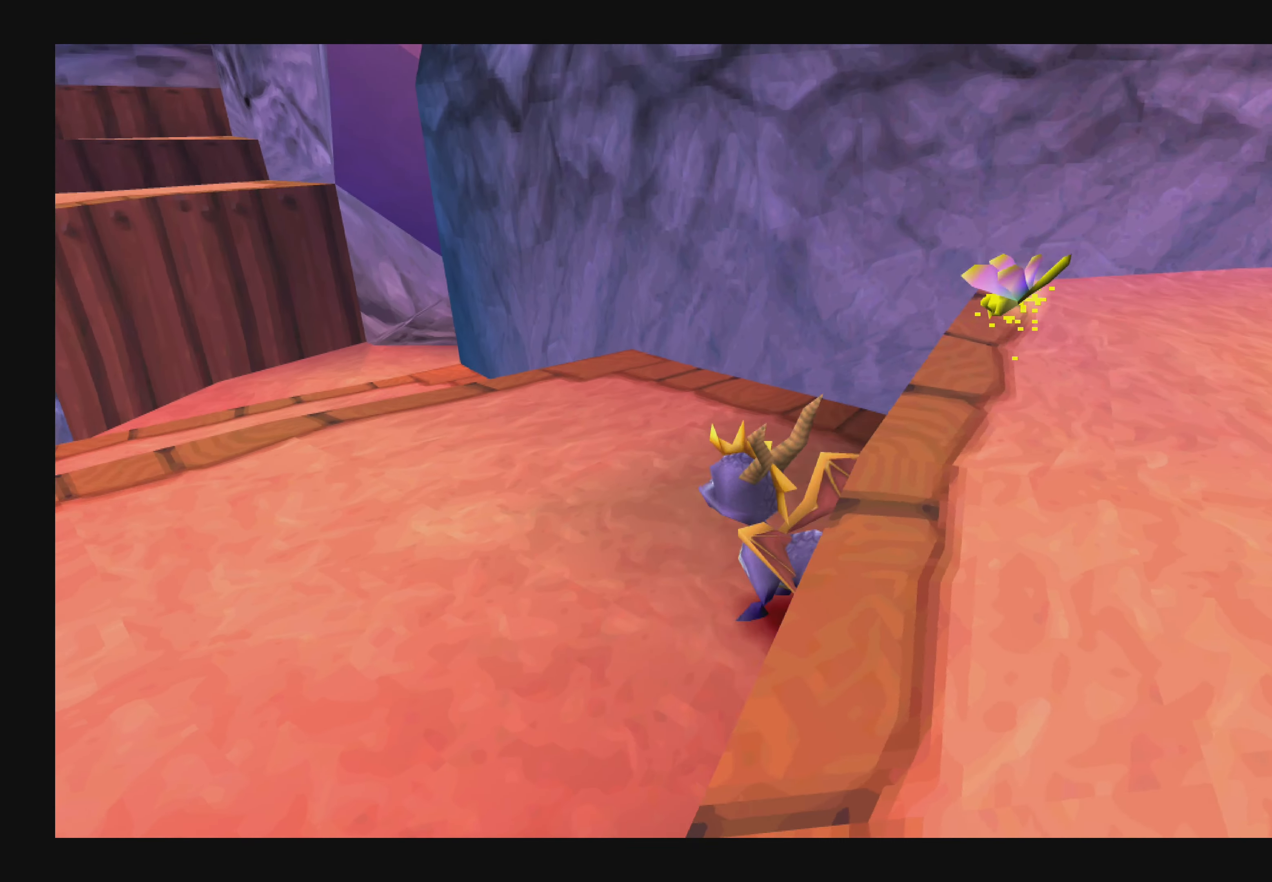
{"buttons": [], "left_stick": "up", "right_stick": "center", "events": [[50, "left_stick", "up-left"], [500, "left_stick", "up"]]}
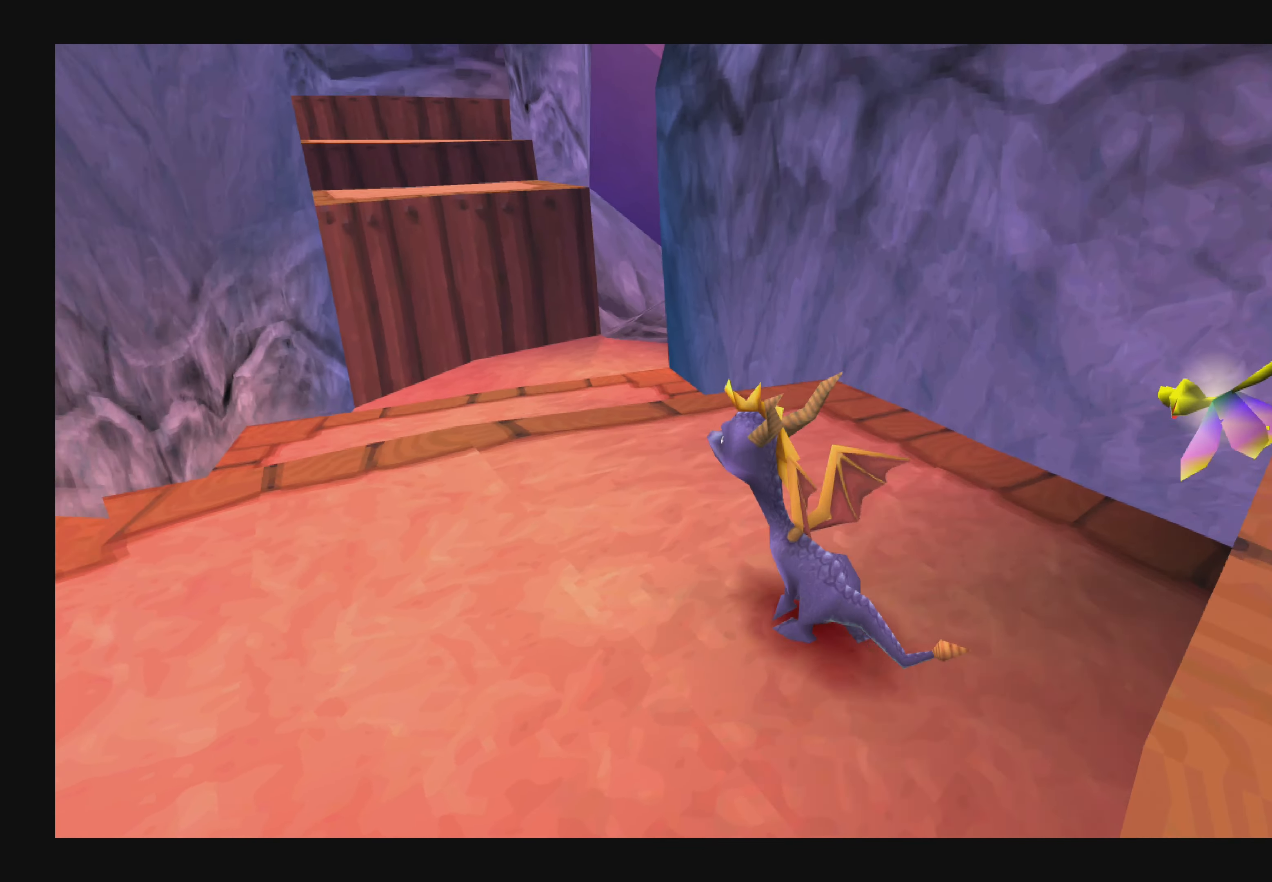
{"buttons": ["CROSS"], "left_stick": "up", "right_stick": "center", "events": [[433, "CROSS", "down"]]}
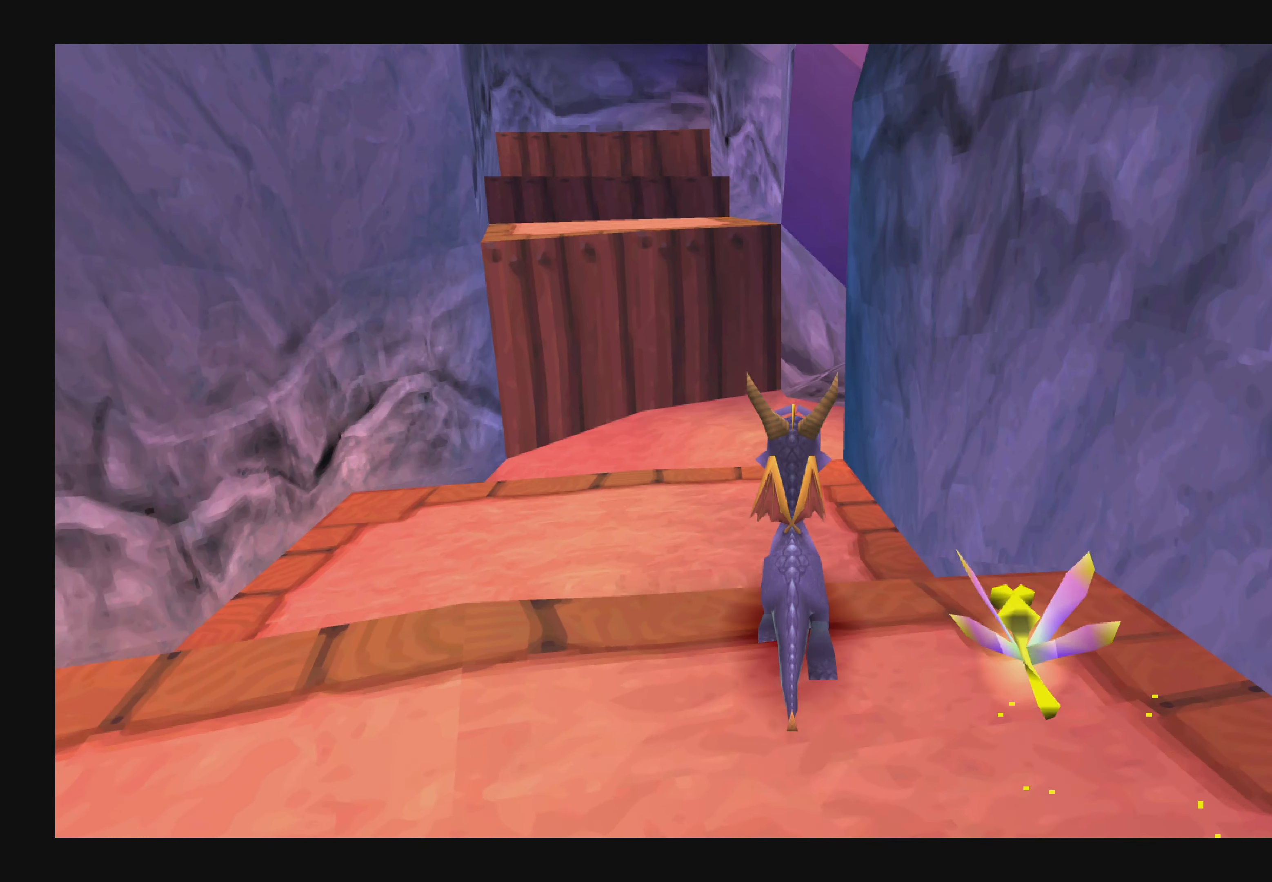
{"buttons": [], "left_stick": "up", "right_stick": "center", "events": [[350, "CROSS", "up"]]}
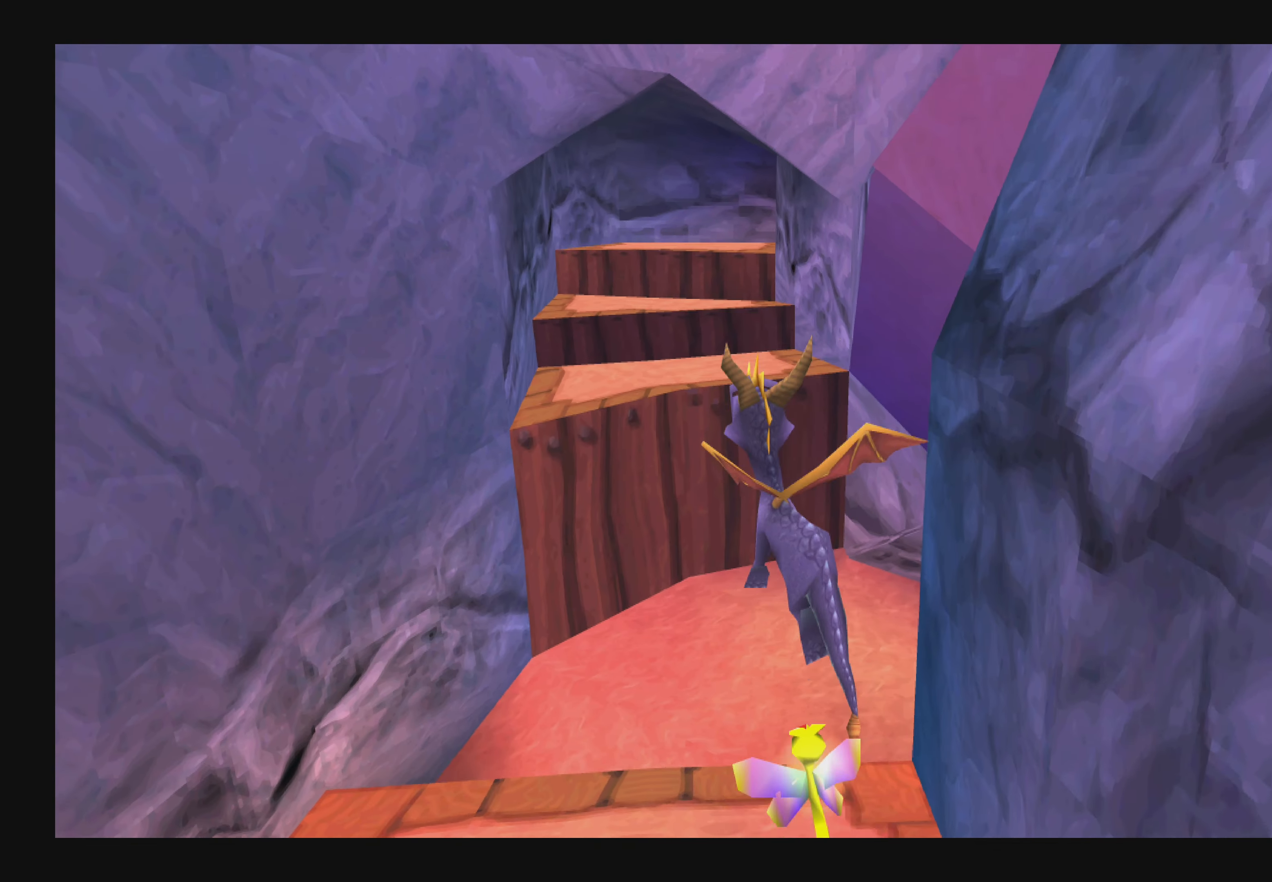
{"buttons": ["CROSS"], "left_stick": "up-left", "right_stick": "center", "events": [[83, "CROSS", "down"], [400, "left_stick", "up-left"]]}
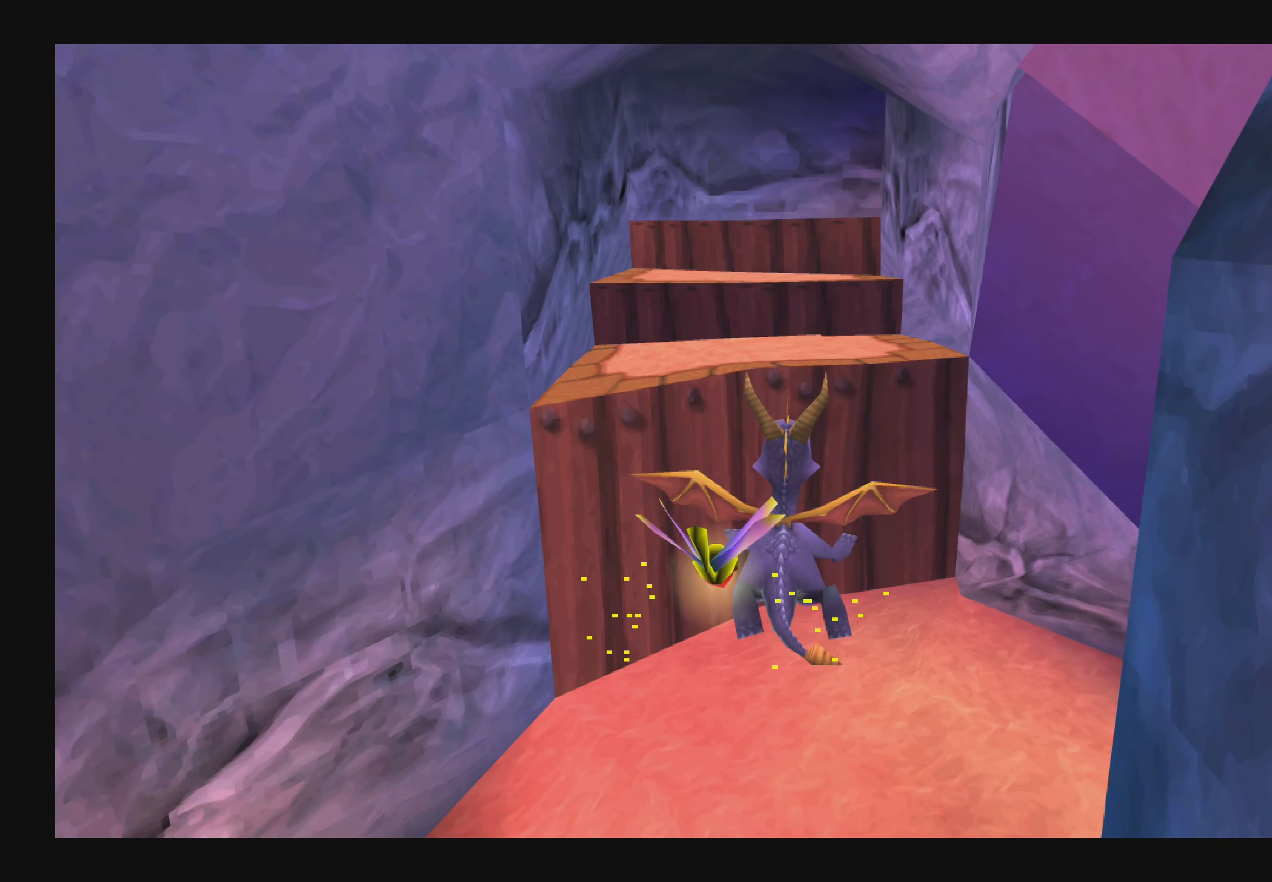
{"buttons": ["TRIANGLE"], "left_stick": "up", "right_stick": "center", "events": [[300, "left_stick", "up"], [367, "CROSS", "up"], [467, "TRIANGLE", "down"]]}
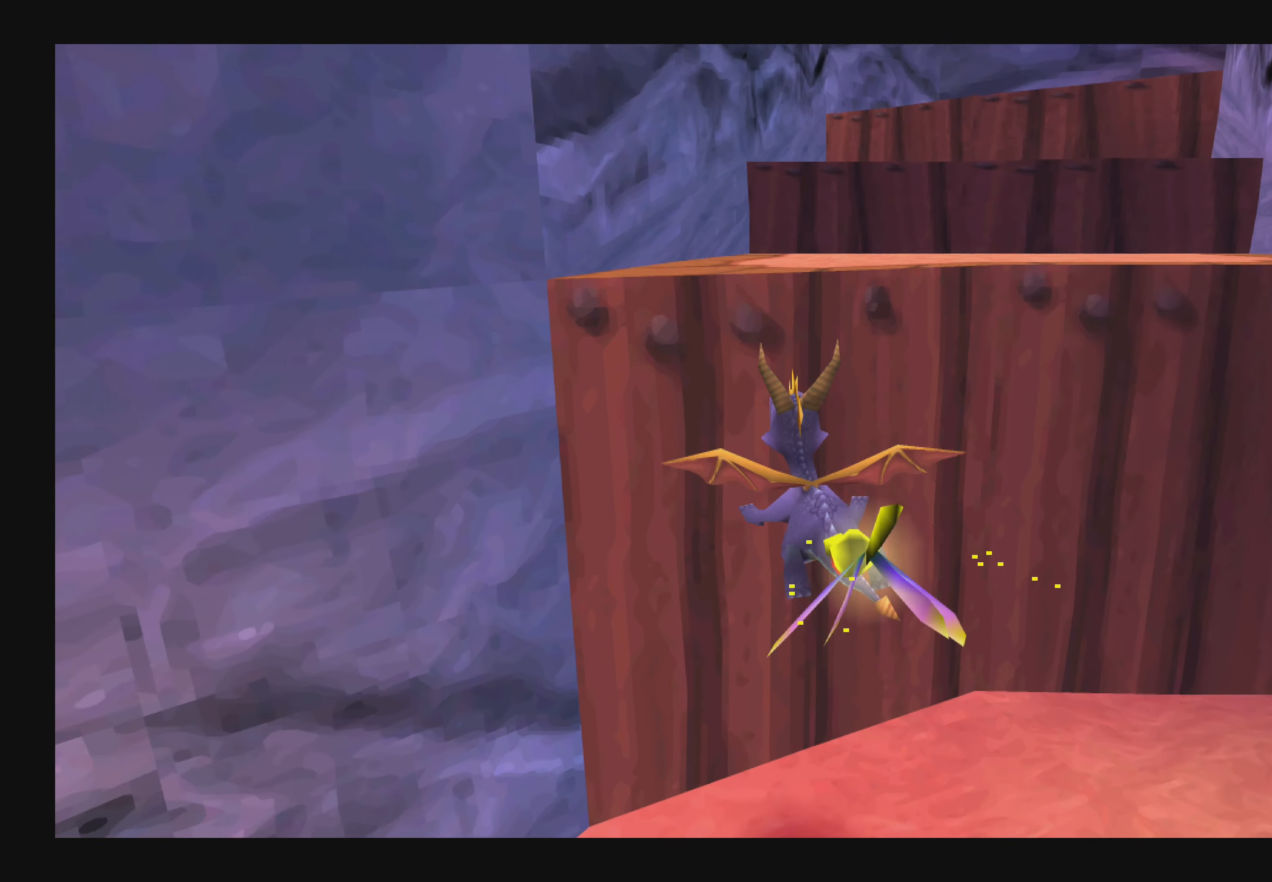
{"buttons": [], "left_stick": "up-left", "right_stick": "center", "events": [[383, "TRIANGLE", "up"], [500, "left_stick", "up-left"]]}
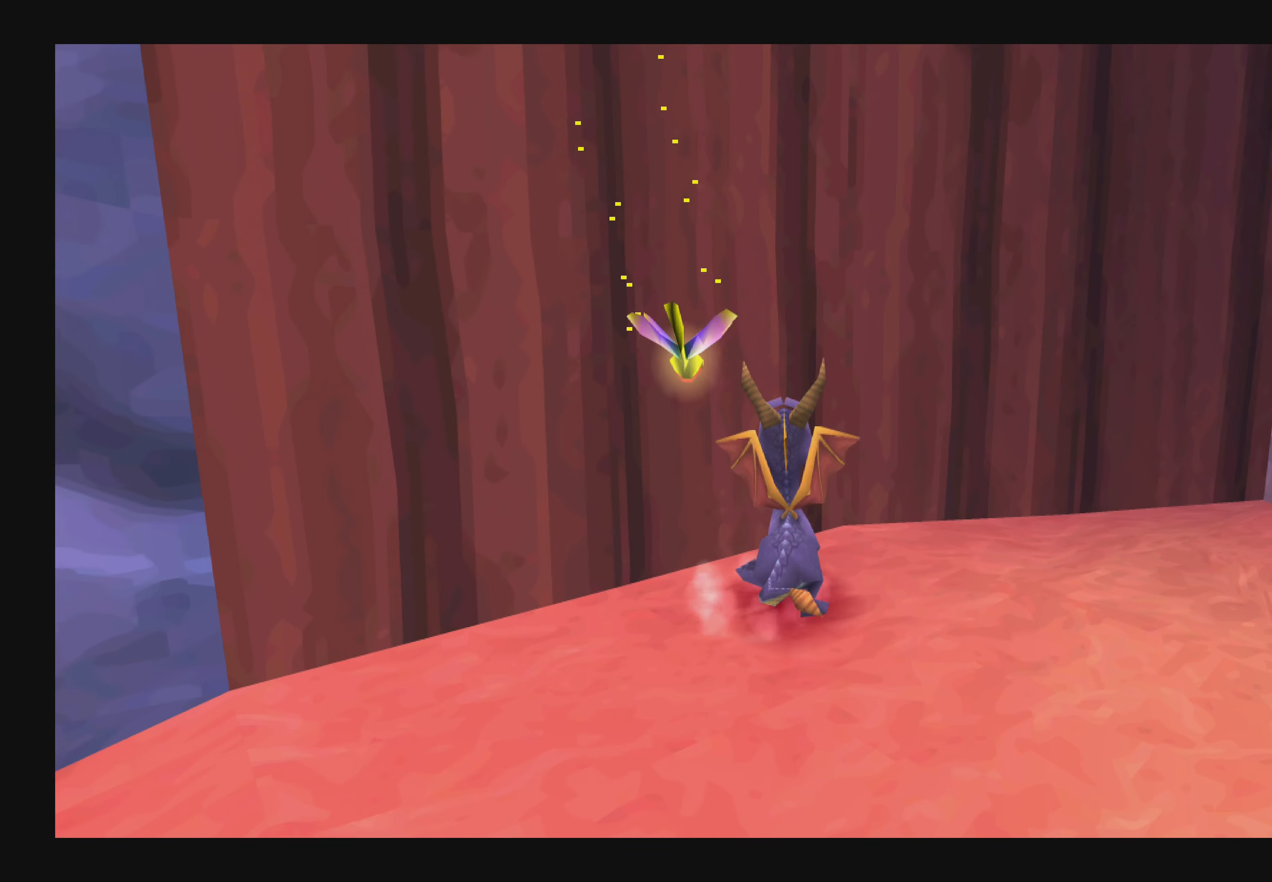
{"buttons": [], "left_stick": "up-left", "right_stick": "center", "events": []}
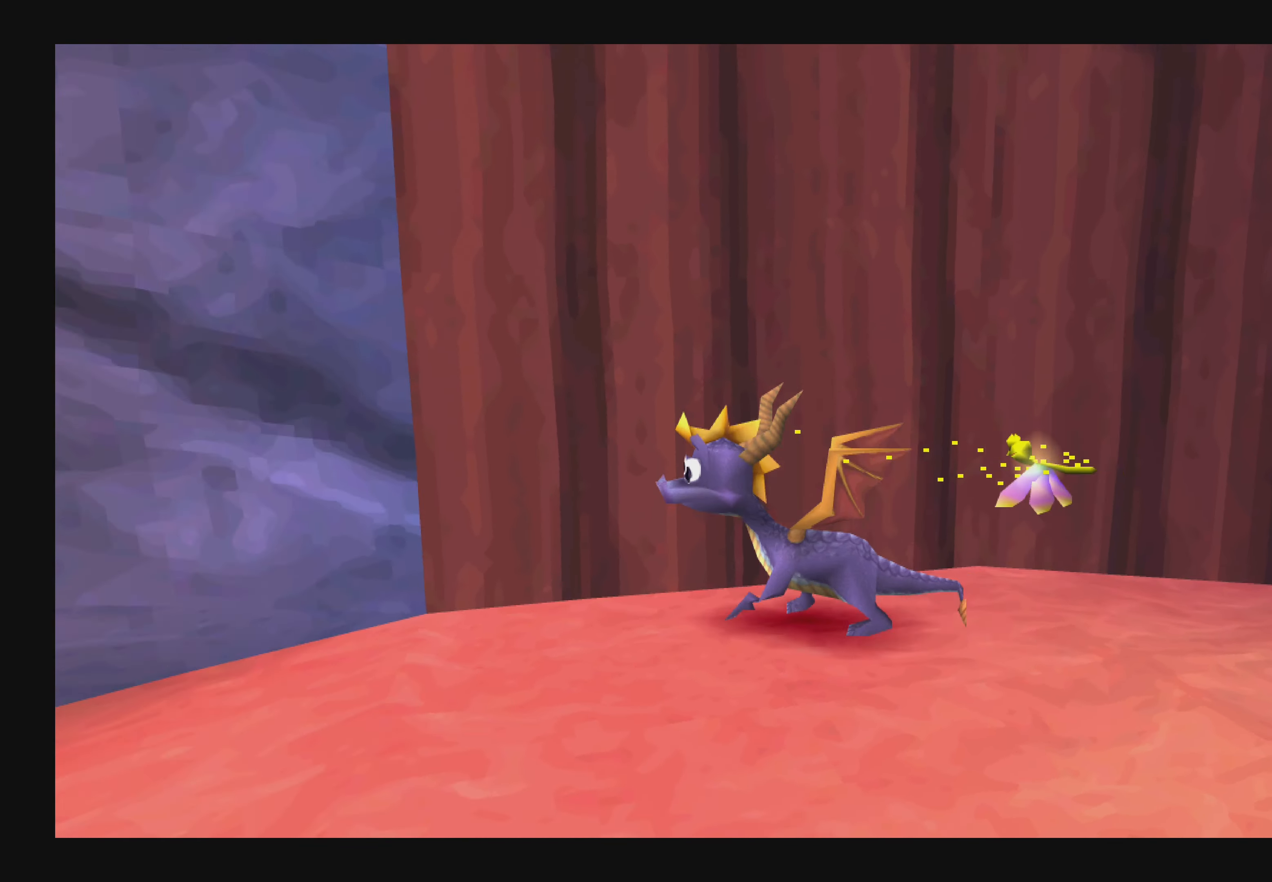
{"buttons": ["CROSS"], "left_stick": "up-left", "right_stick": "center", "events": [[450, "CROSS", "down"]]}
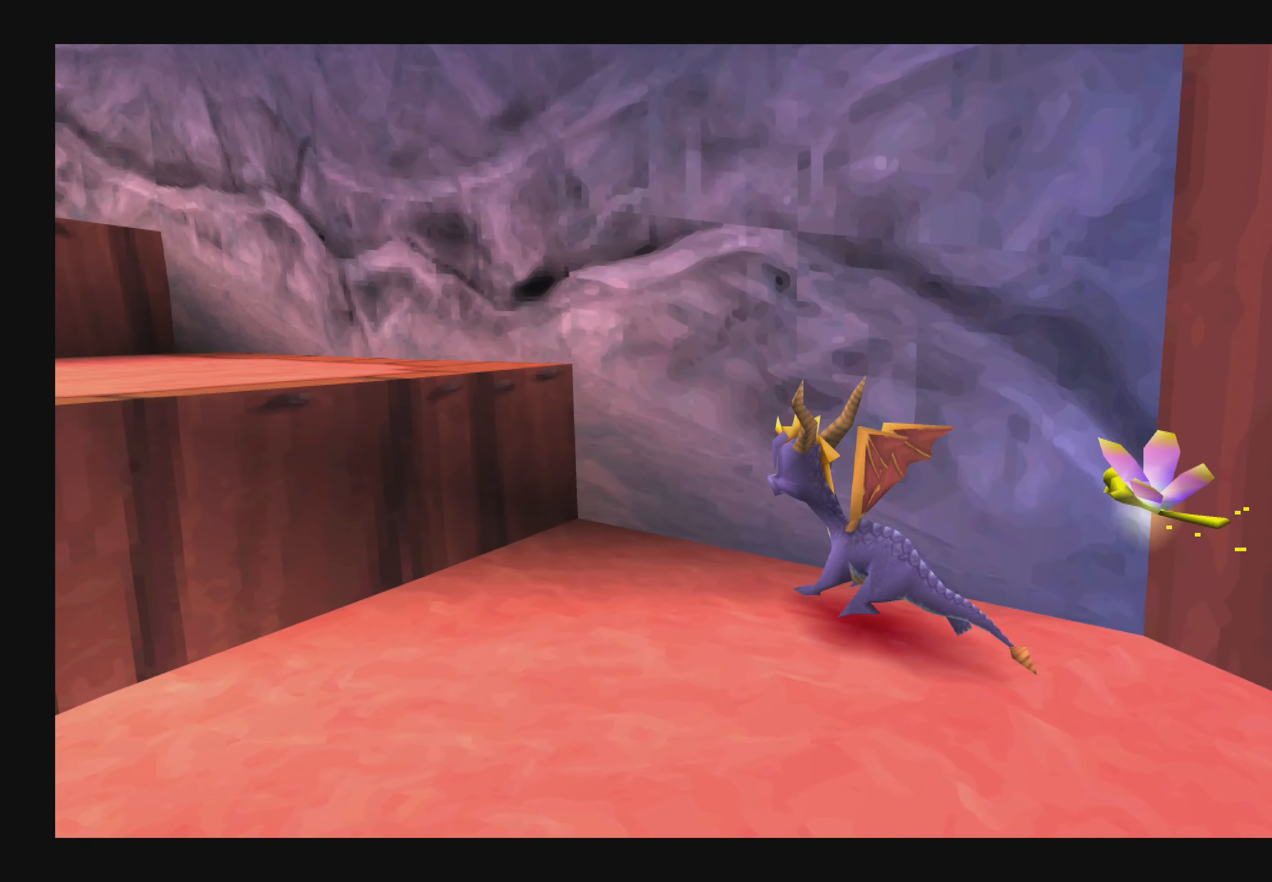
{"buttons": [], "left_stick": "up-left", "right_stick": "center", "events": [[350, "CROSS", "up"]]}
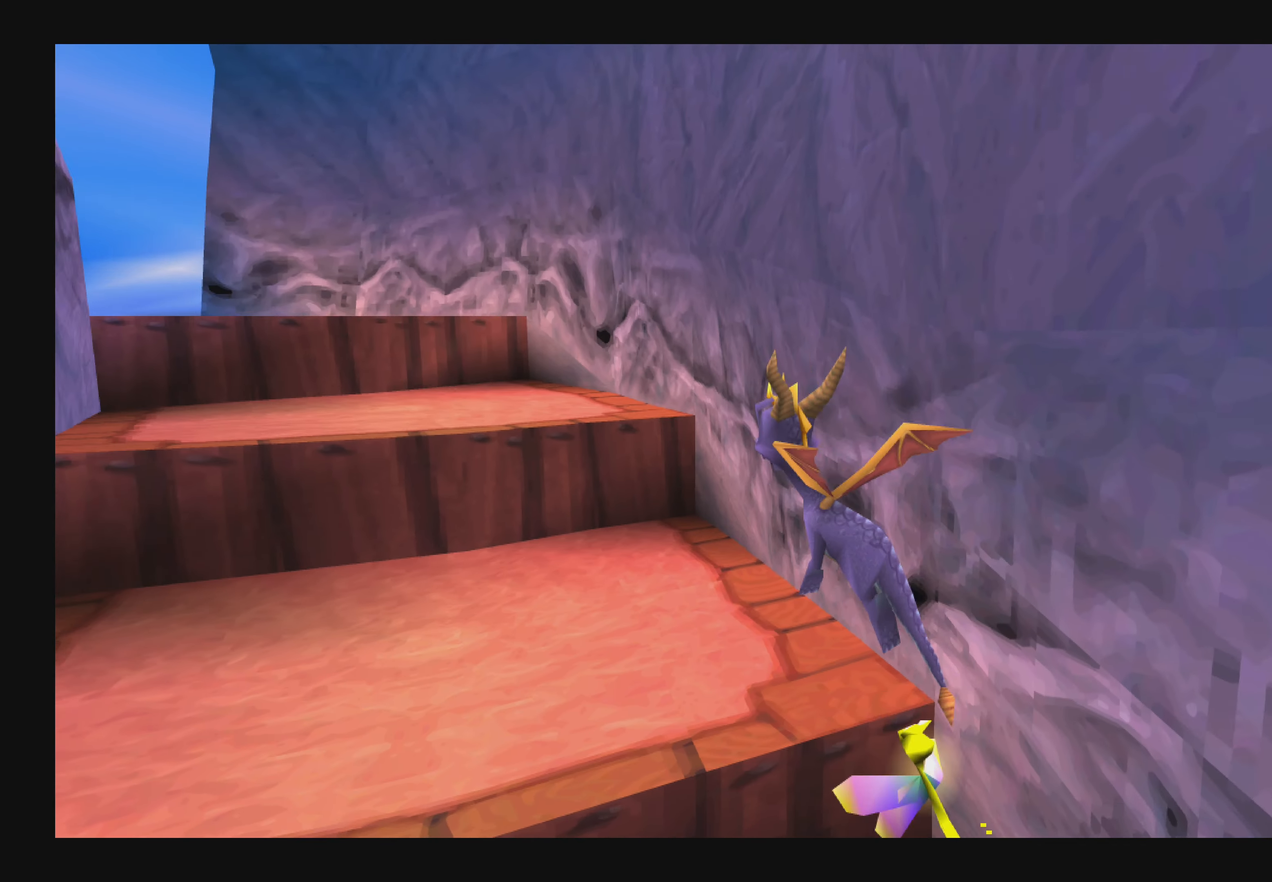
{"buttons": [], "left_stick": "up", "right_stick": "center", "events": [[284, "left_stick", "up"]]}
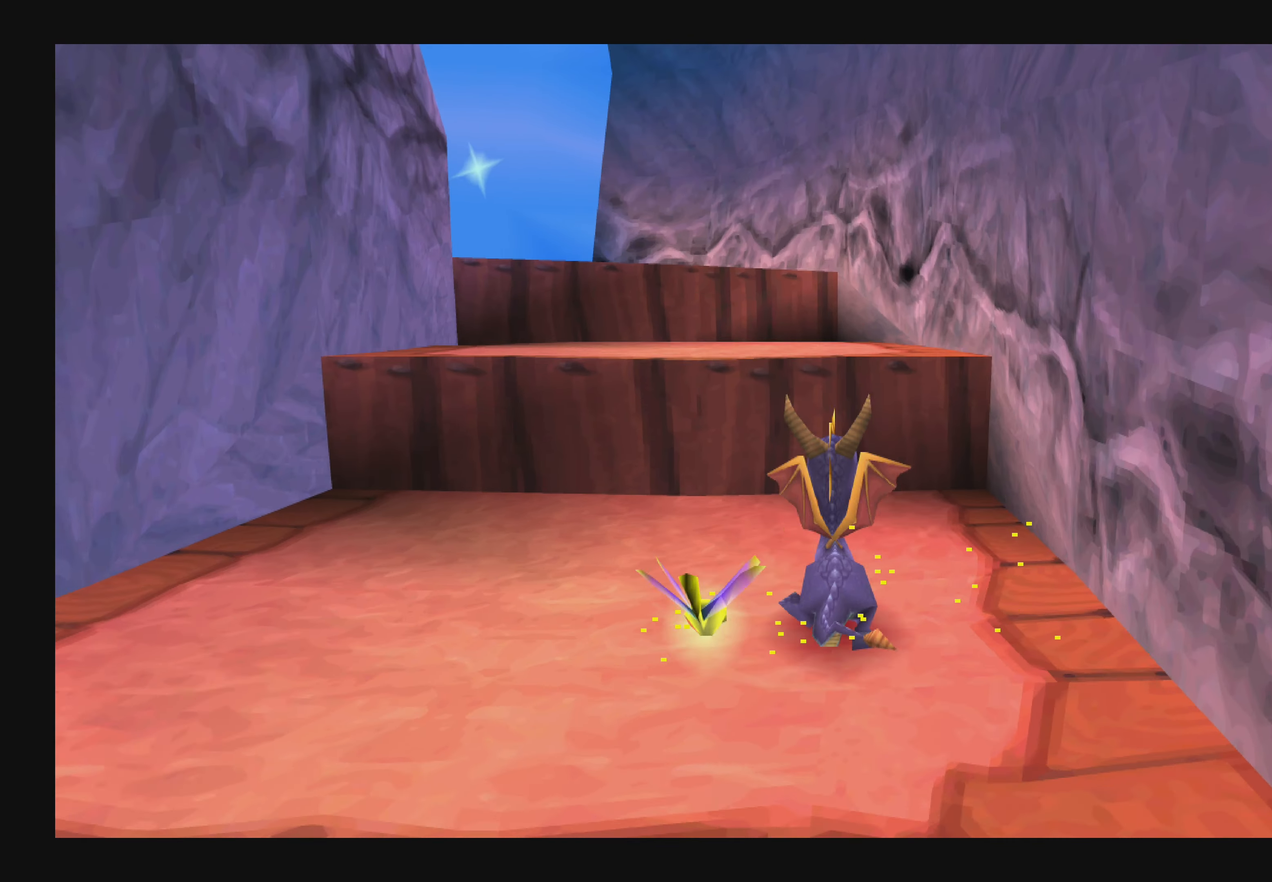
{"buttons": [], "left_stick": "up", "right_stick": "center", "events": [[17, "CROSS", "down"], [350, "CROSS", "up"]]}
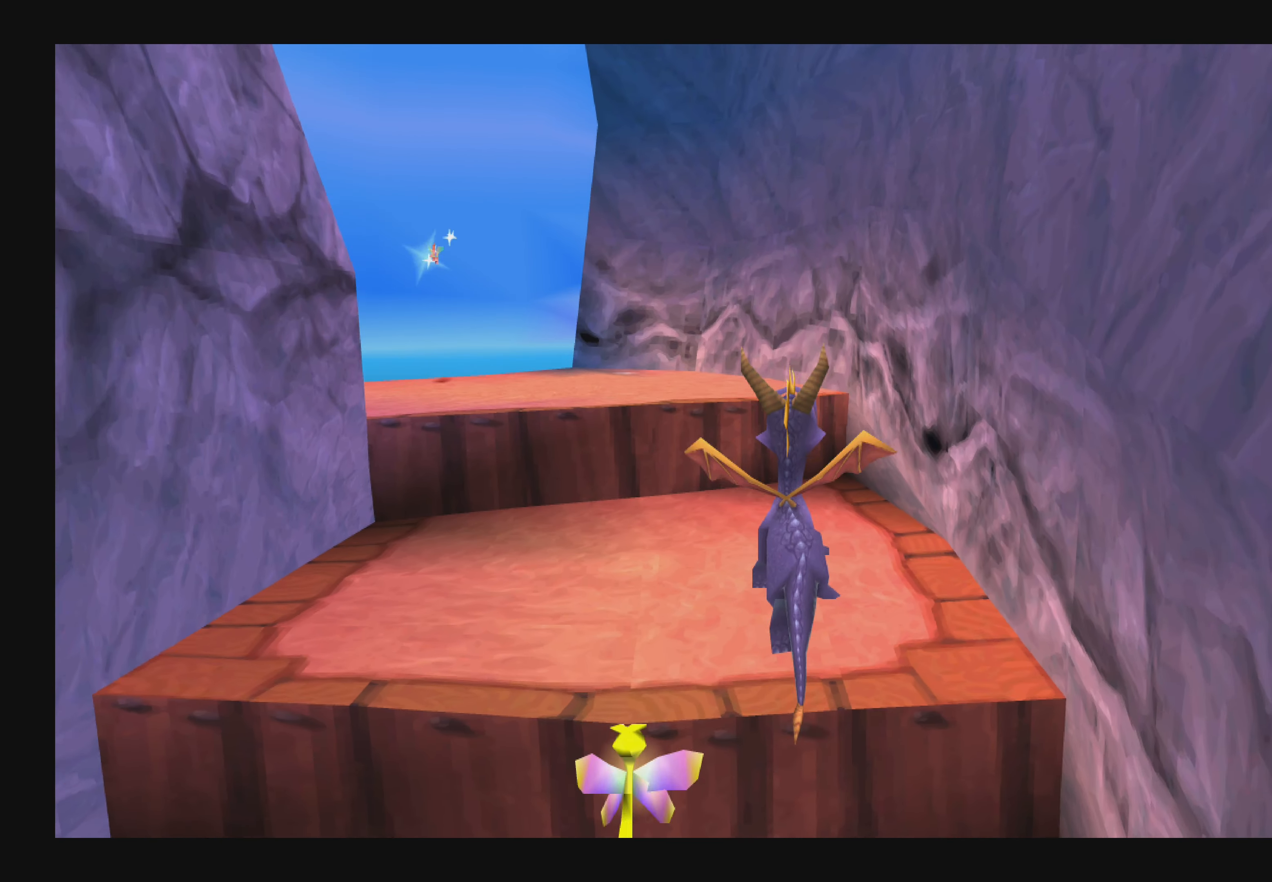
{"buttons": [], "left_stick": "up", "right_stick": "center", "events": []}
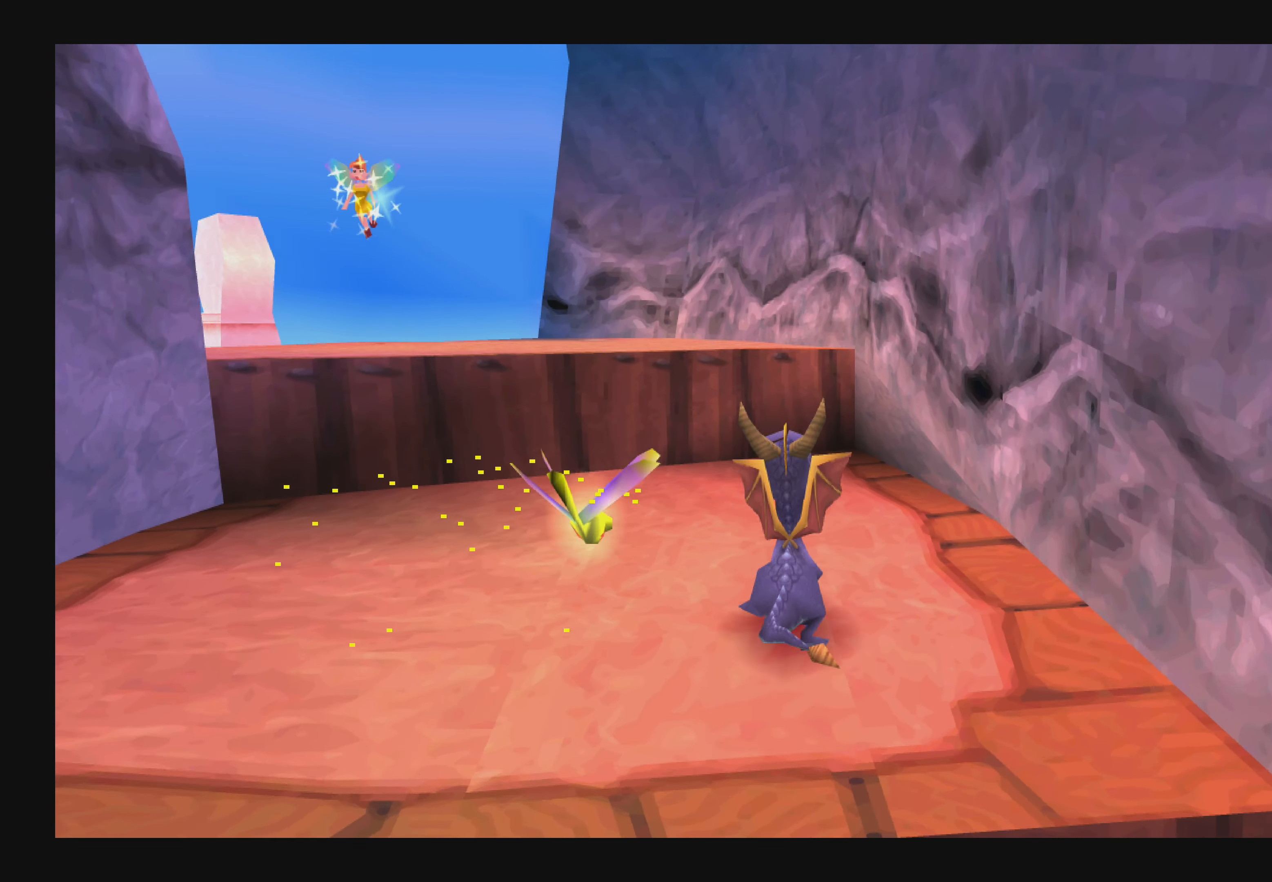
{"buttons": [], "left_stick": "up-left", "right_stick": "center", "events": [[167, "CROSS", "down"], [334, "left_stick", "up-left"], [500, "CROSS", "up"]]}
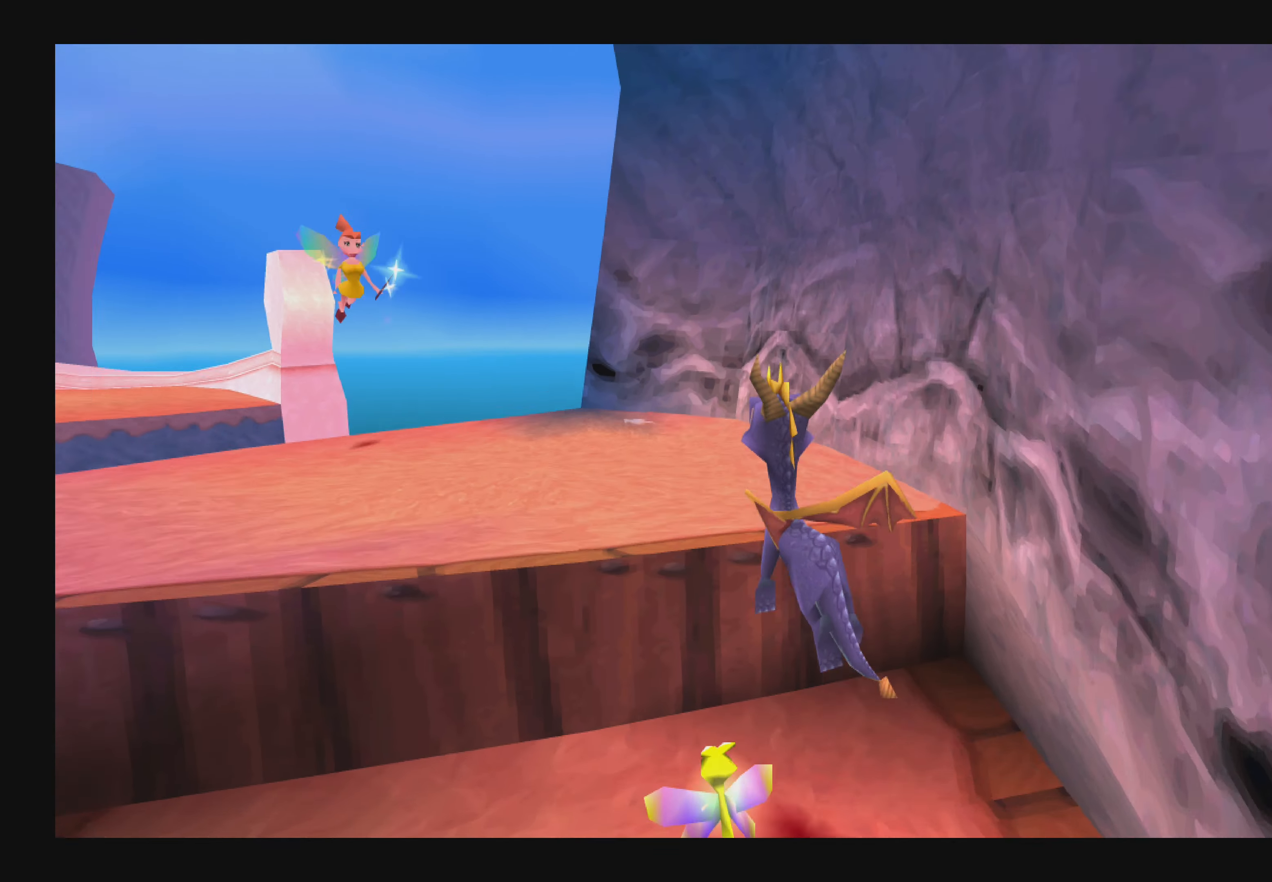
{"buttons": [], "left_stick": "up", "right_stick": "center", "events": [[117, "left_stick", "up"]]}
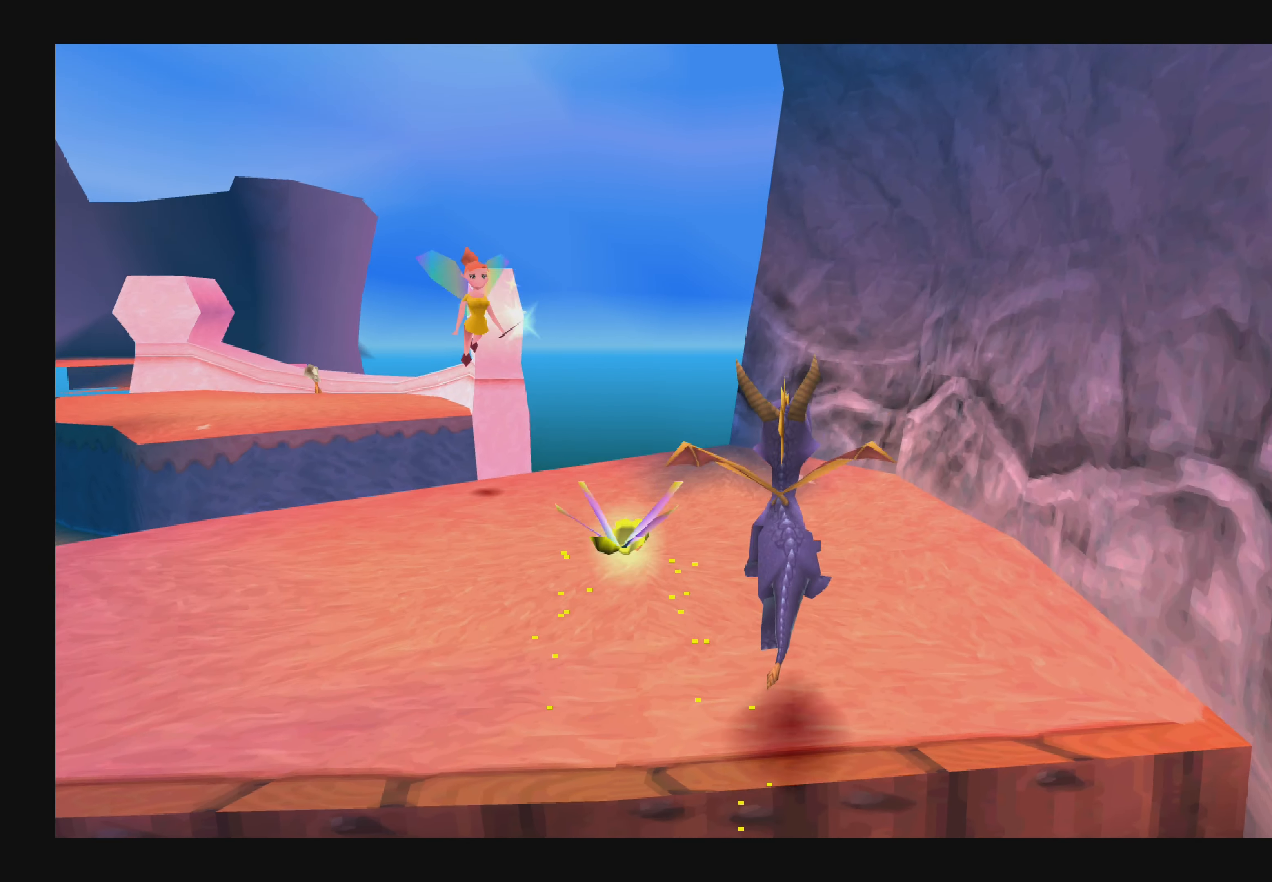
{"buttons": [], "left_stick": "center", "right_stick": "center", "events": [[284, "left_stick", "center"]]}
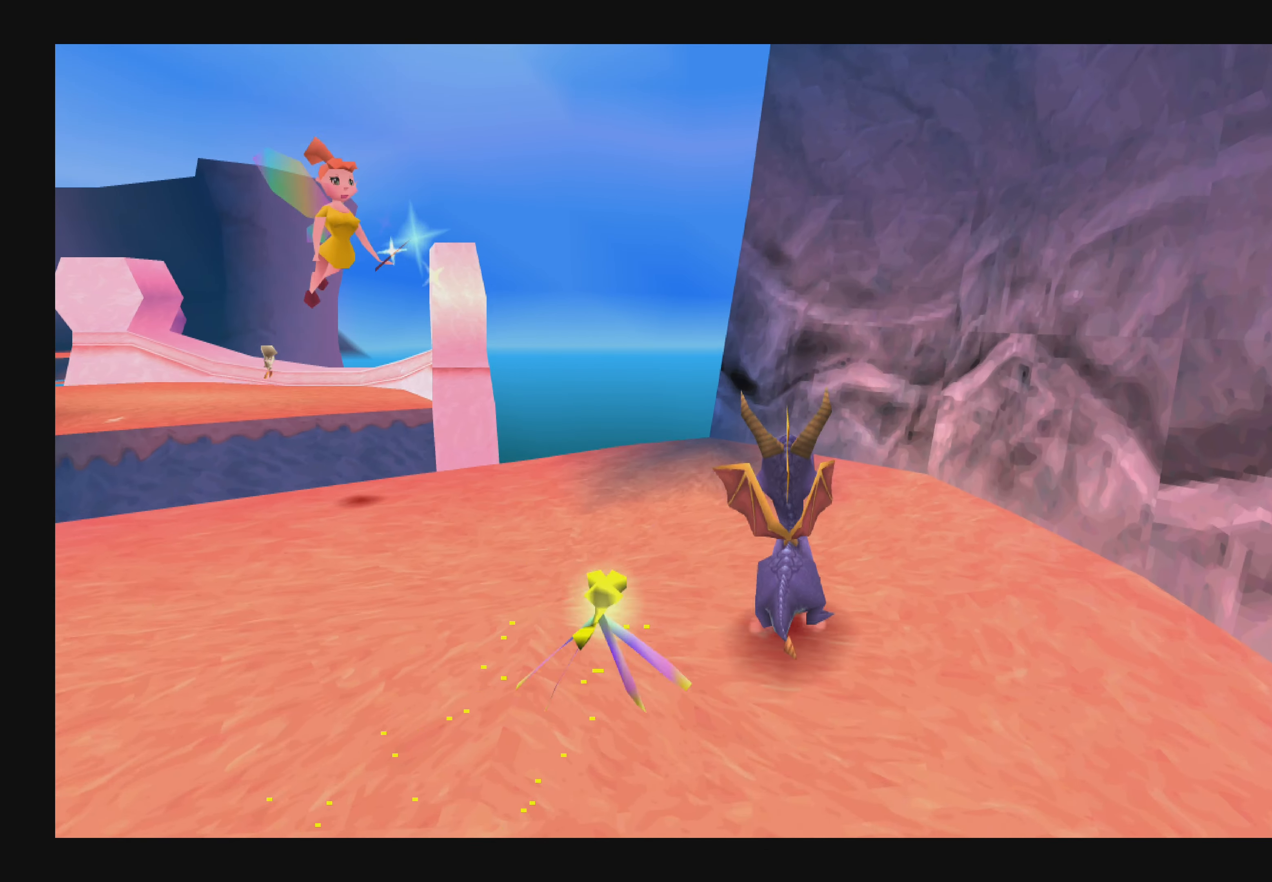
{"buttons": [], "left_stick": "center", "right_stick": "center", "events": [[17, "left_stick", "up-left"], [250, "left_stick", "center"]]}
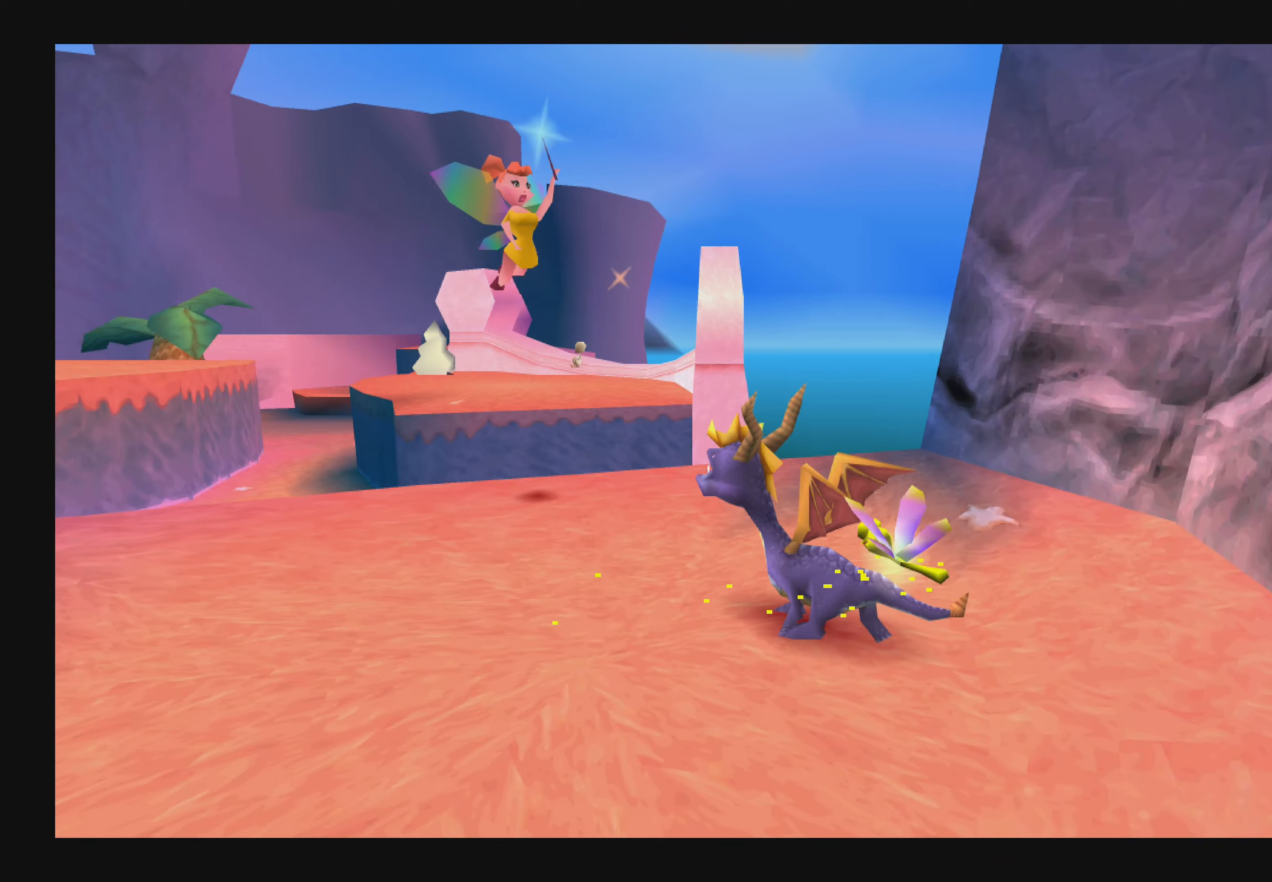
{"buttons": [], "left_stick": "center", "right_stick": "center", "events": [[116, "left_stick", "up-left"], [316, "left_stick", "center"]]}
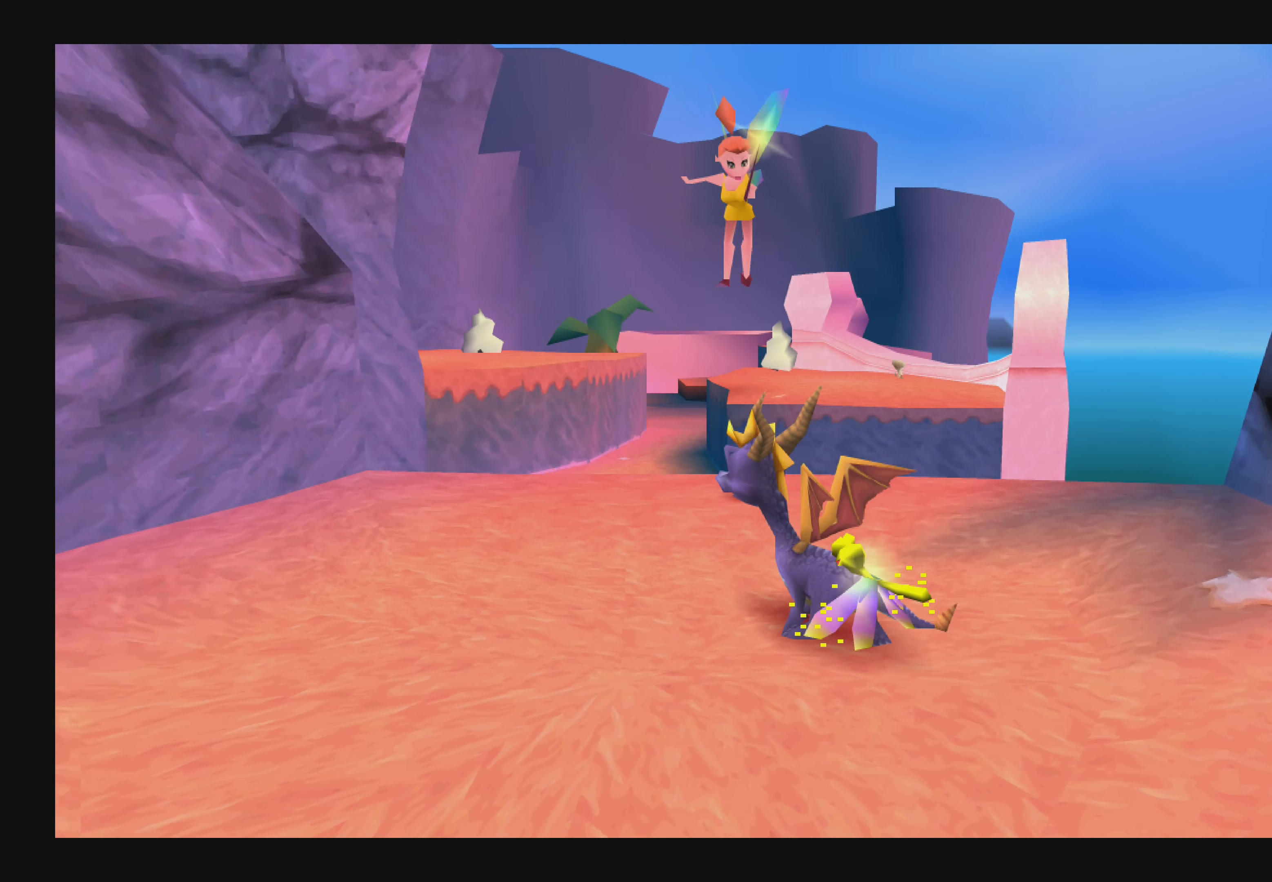
{"buttons": [], "left_stick": "left", "right_stick": "center", "events": [[33, "left_stick", "left"]]}
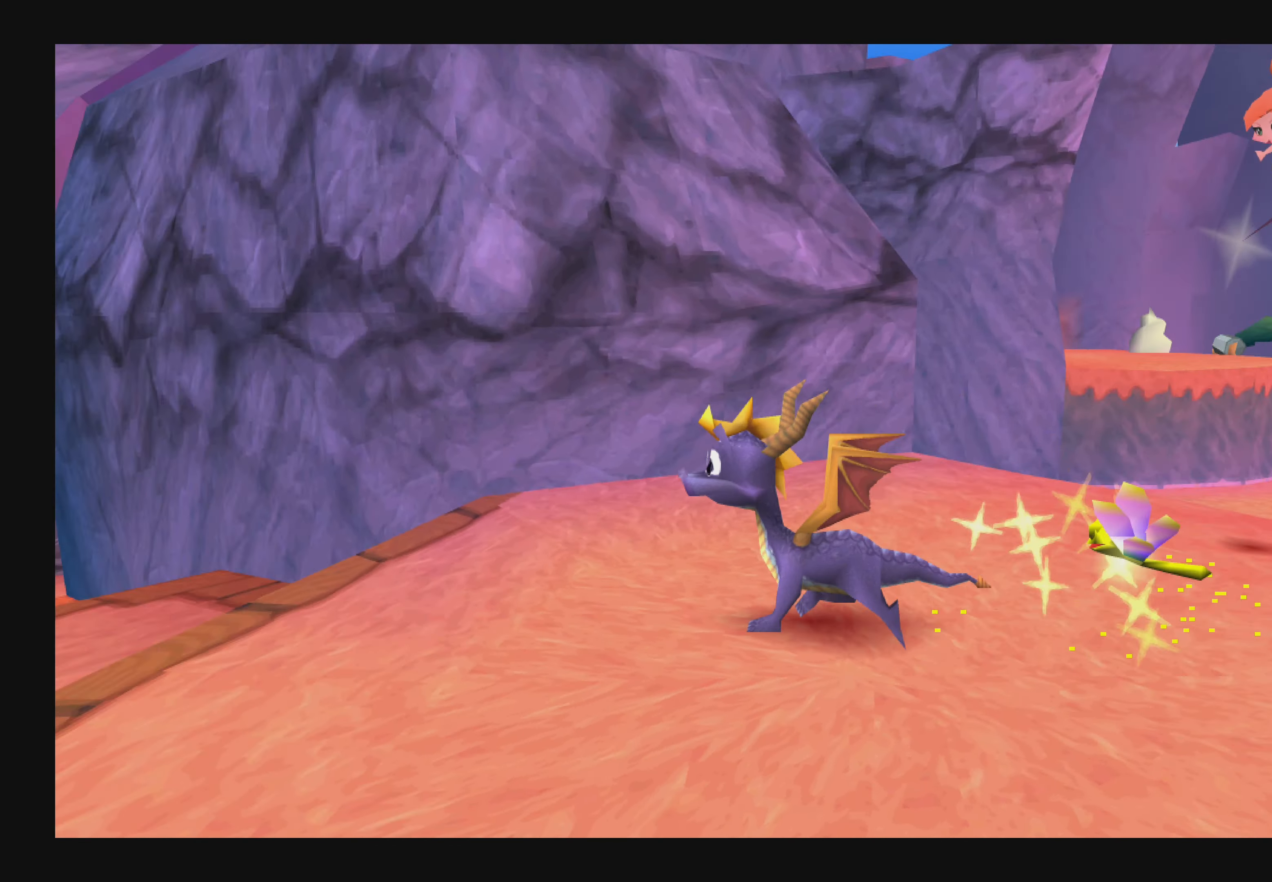
{"buttons": [], "left_stick": "up-left", "right_stick": "center", "events": [[183, "left_stick", "center"], [500, "left_stick", "up-left"]]}